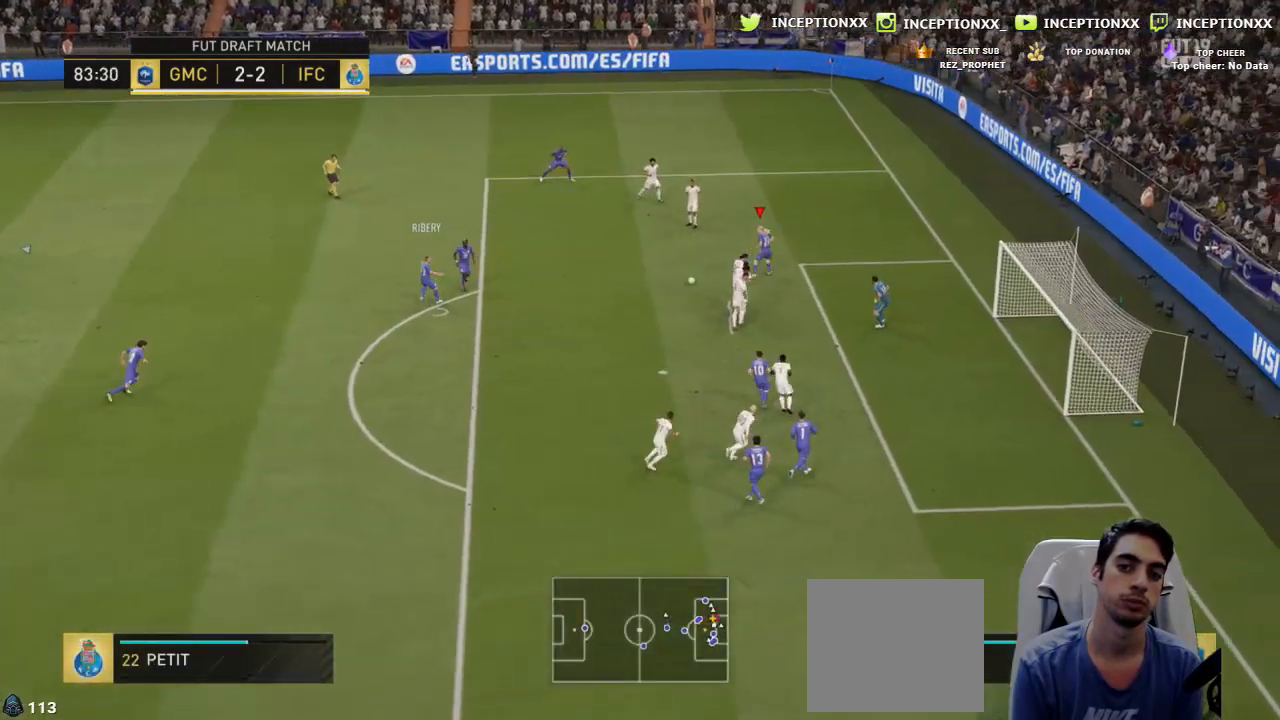
Gameplay with a controller (PlayStation layout); each line is a JSON object with the inputs held at the frame after it. "events" lists button and stick changes between this image and that frame as [ms after this image, input, new state], when the widget could be followed in between.
{"buttons": [], "left_stick": "right", "right_stick": "center", "events": [[84, "CIRCLE", "down"], [201, "CIRCLE", "up"]]}
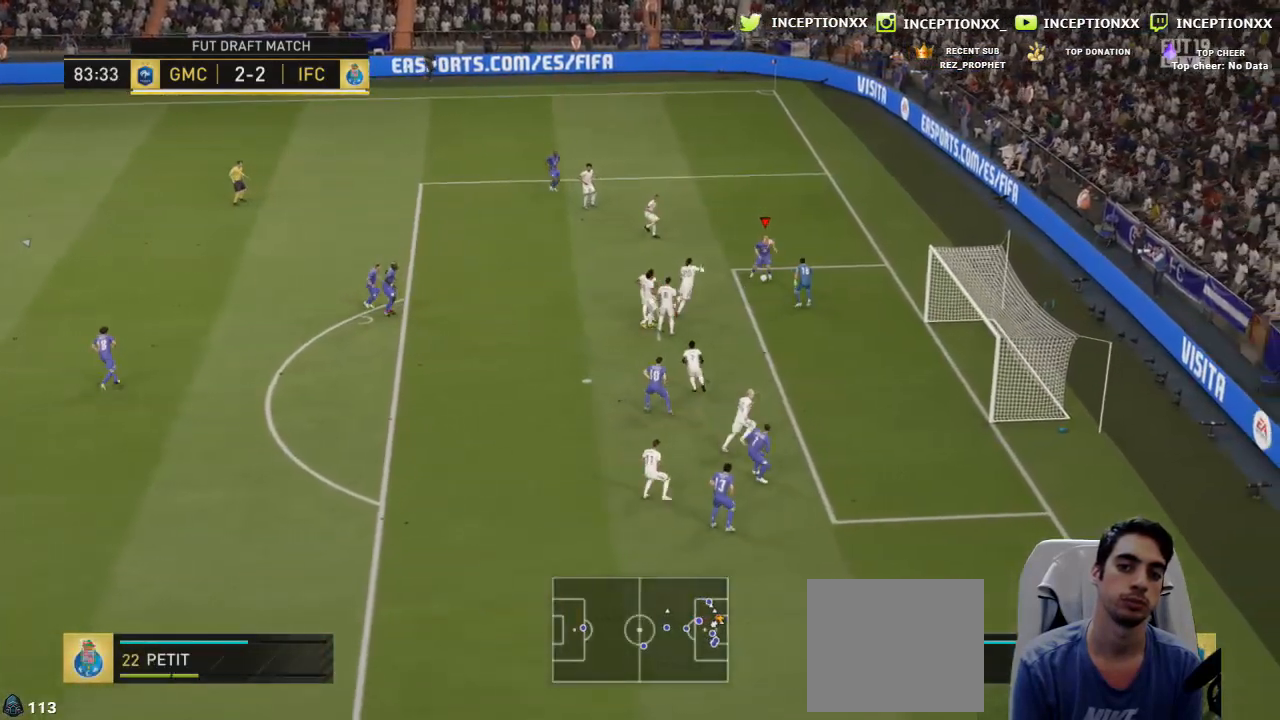
{"buttons": [], "left_stick": "right", "right_stick": "center", "events": []}
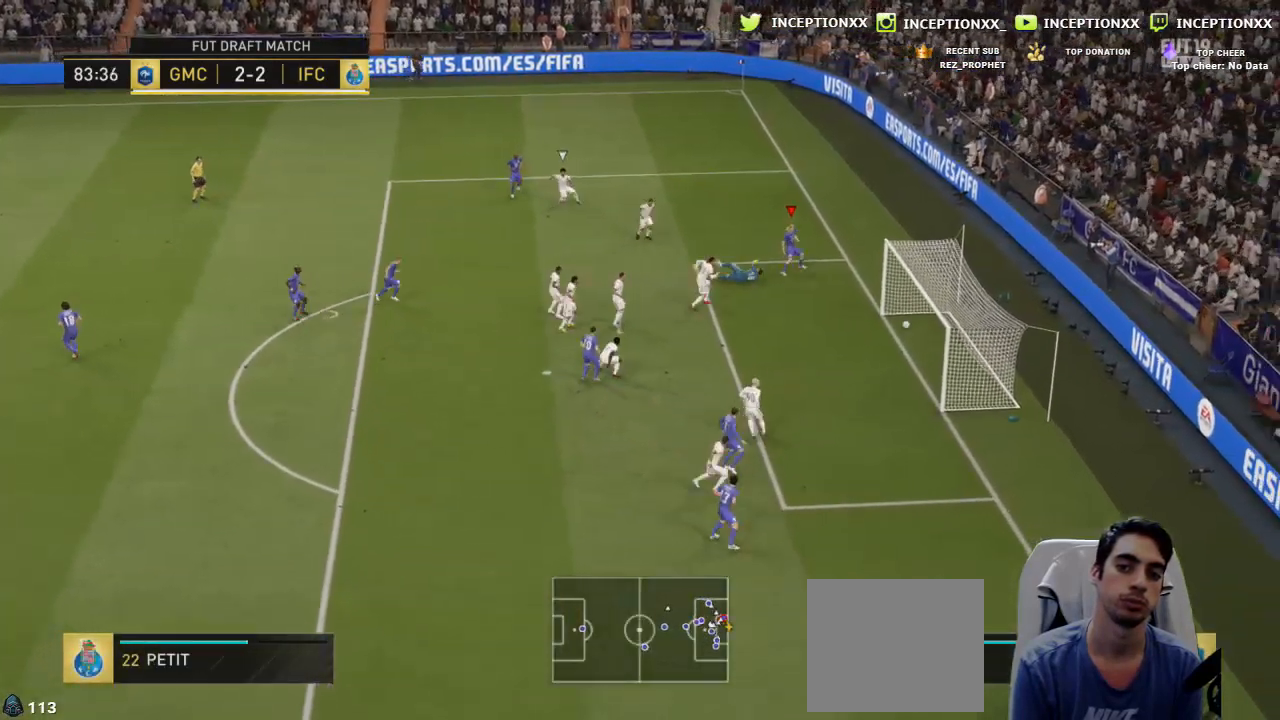
{"buttons": ["L1", "R1"], "left_stick": "up-right", "right_stick": "center", "events": [[201, "left_stick", "up-right"], [251, "R1", "down"], [267, "L1", "down"], [367, "L1", "up"], [367, "R1", "up"], [451, "L1", "down"], [451, "R1", "down"]]}
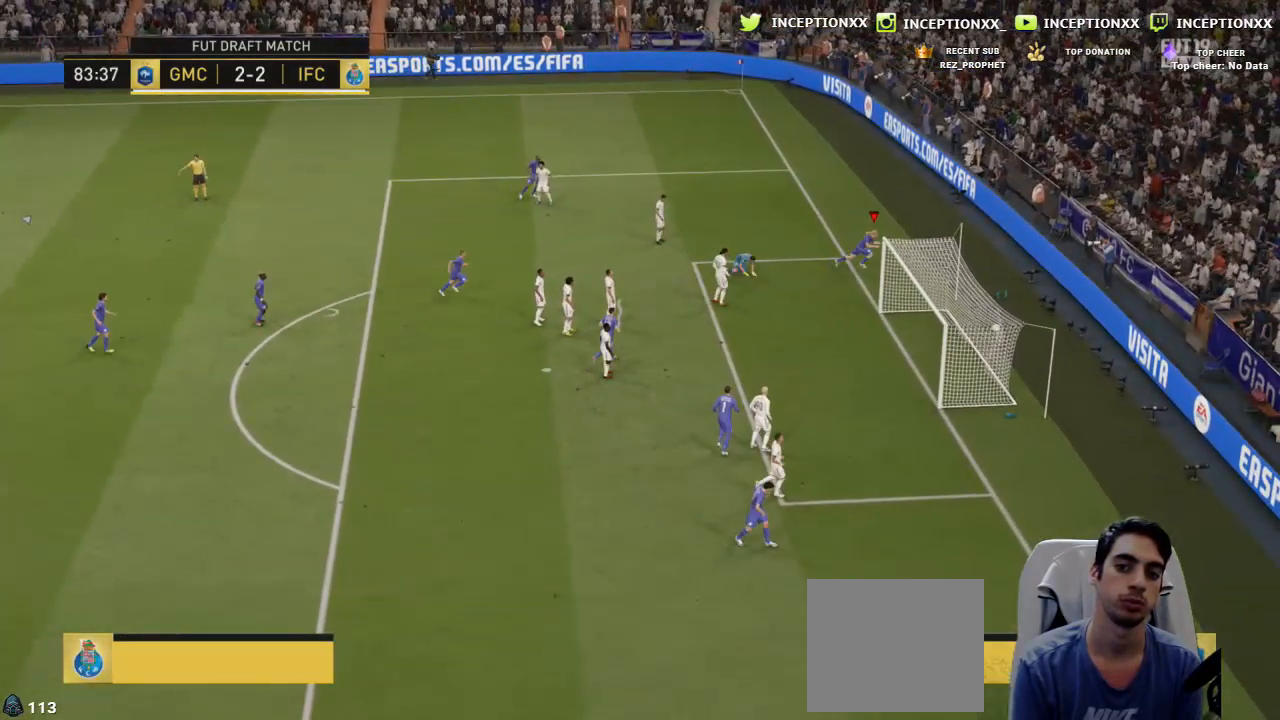
{"buttons": ["L1"], "left_stick": "up-right", "right_stick": "center", "events": [[50, "L1", "up"], [50, "R1", "up"], [100, "L1", "down"], [117, "R1", "down"], [200, "L1", "up"], [200, "R1", "up"], [267, "L1", "down"], [283, "R1", "down"], [367, "R1", "up"], [384, "L1", "up"], [434, "L1", "down"], [434, "R1", "down"], [500, "R1", "up"]]}
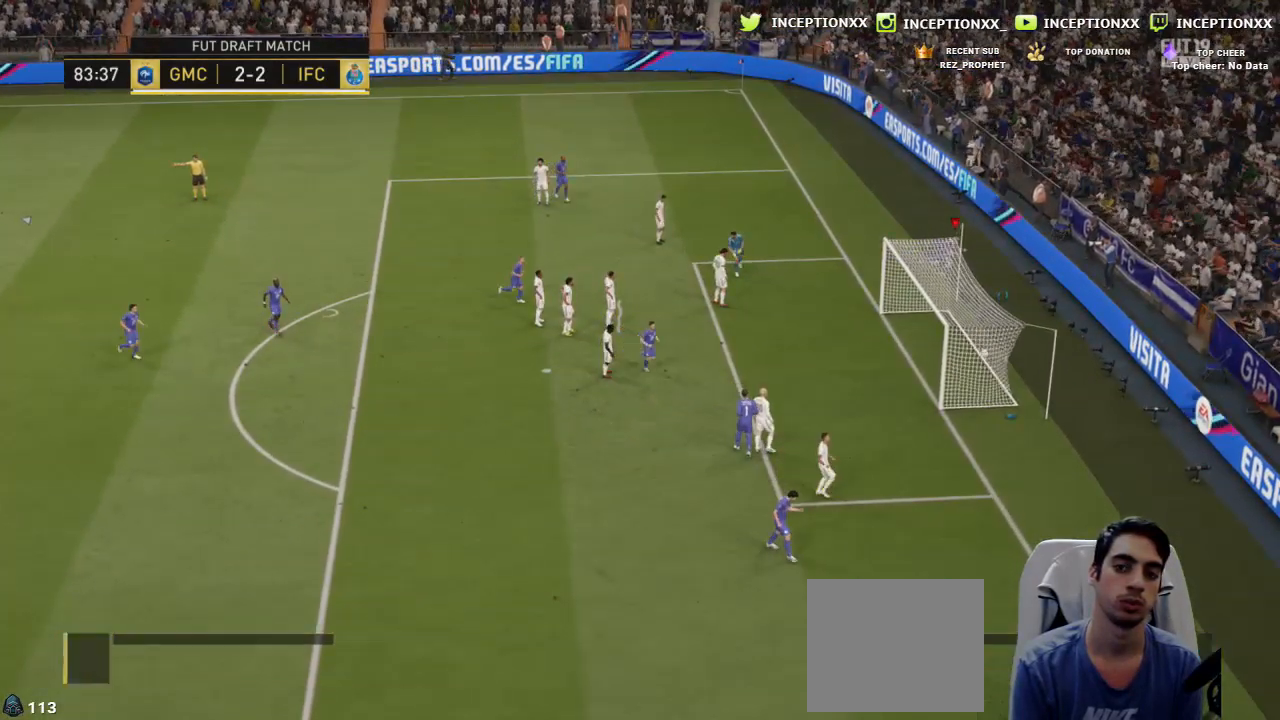
{"buttons": [], "left_stick": "center", "right_stick": "center", "events": [[17, "L1", "up"], [67, "R1", "down"], [84, "L1", "down"], [167, "R1", "up"], [184, "L1", "up"], [284, "left_stick", "center"], [384, "right_stick", "down-right"], [501, "right_stick", "center"]]}
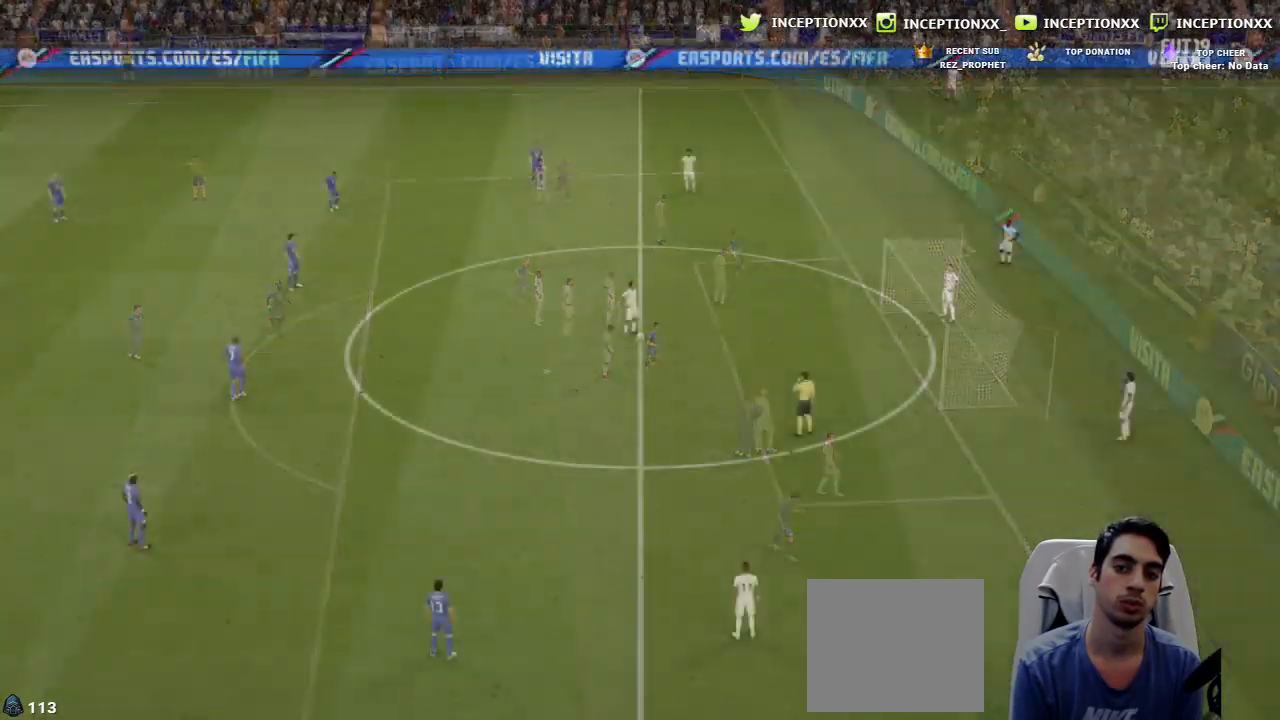
{"buttons": ["R2"], "left_stick": "up-right", "right_stick": "center", "events": [[50, "right_stick", "down-right"], [67, "left_stick", "up-right"], [150, "right_stick", "center"], [300, "R2", "down"]]}
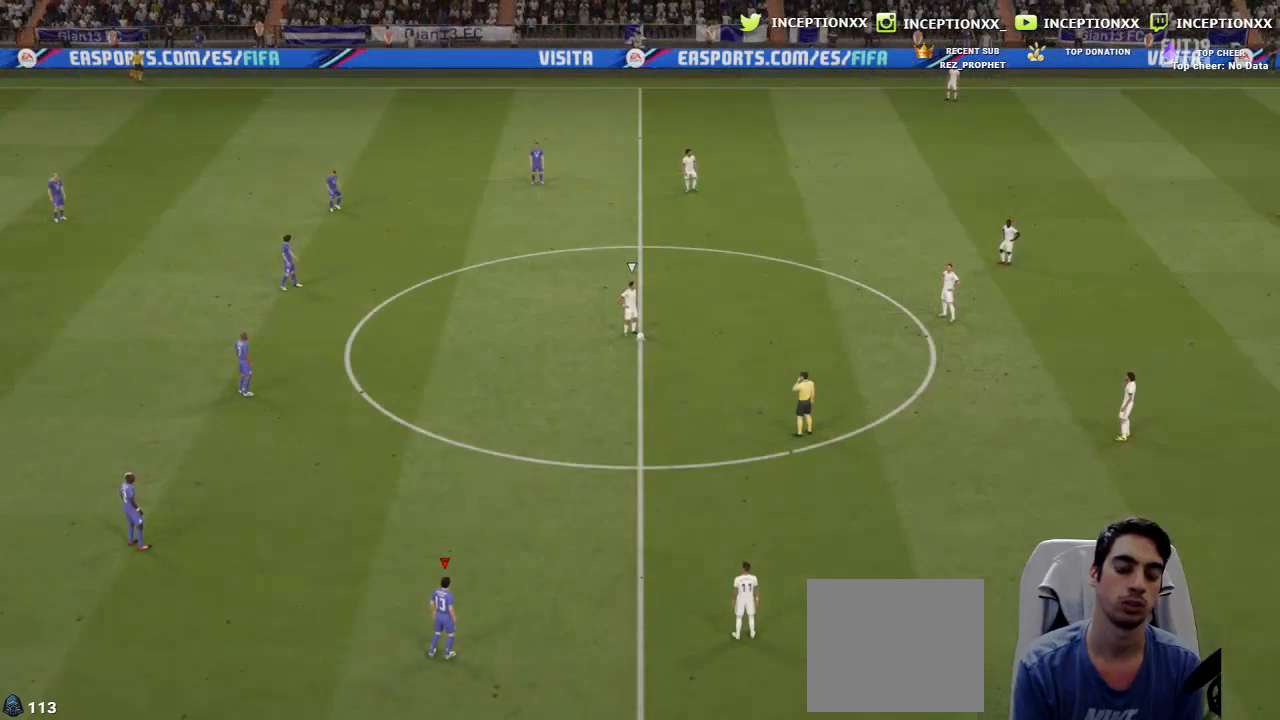
{"buttons": ["R2"], "left_stick": "up-right", "right_stick": "center", "events": []}
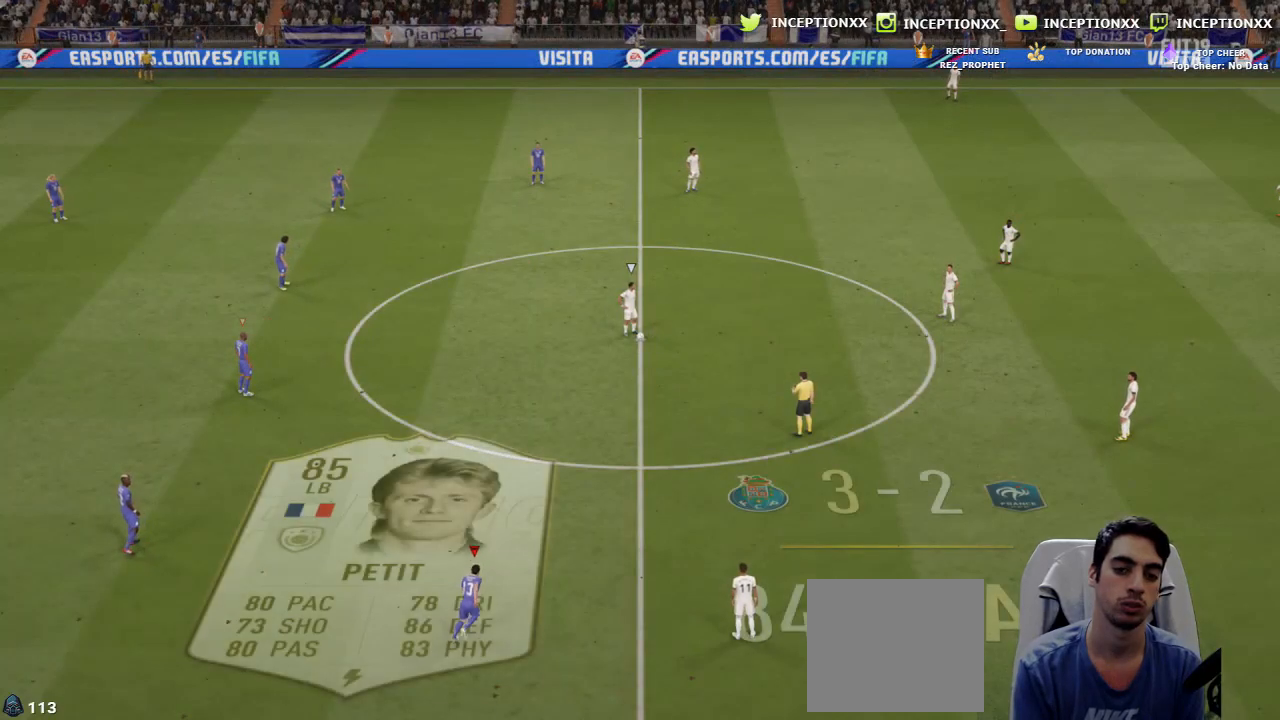
{"buttons": ["R2"], "left_stick": "up-right", "right_stick": "center", "events": []}
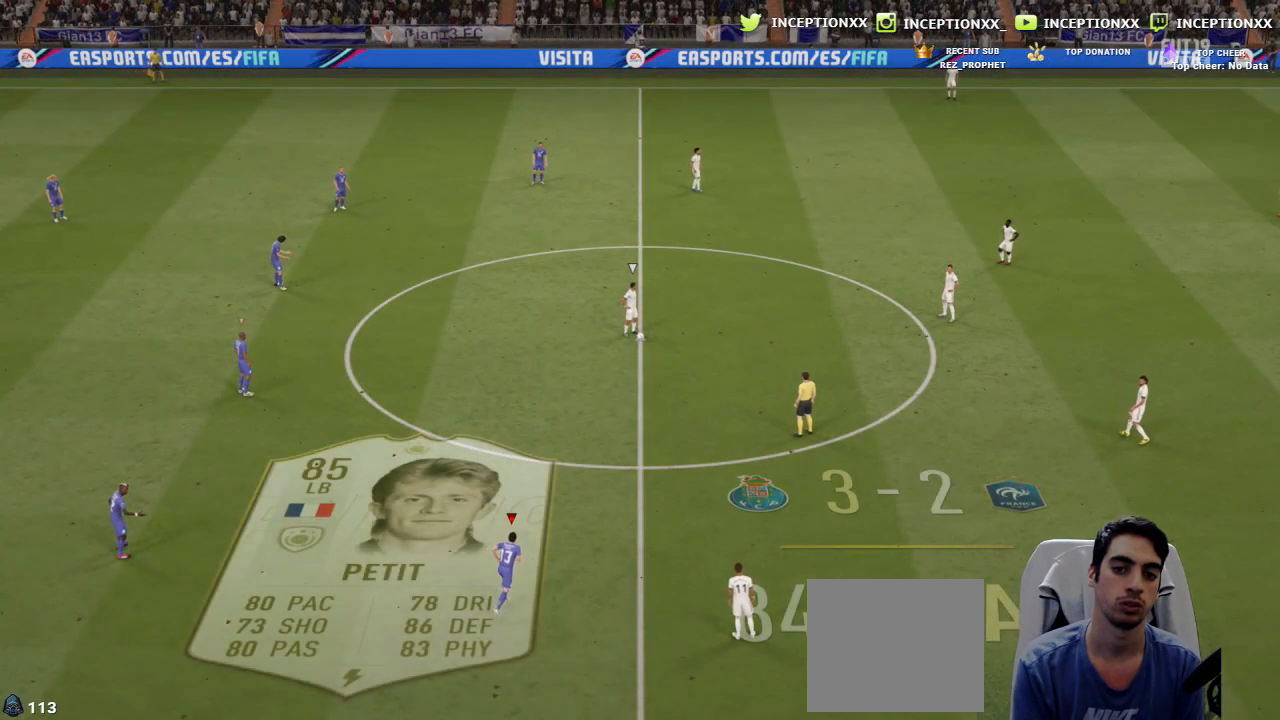
{"buttons": ["TRIANGLE"], "left_stick": "up", "right_stick": "center", "events": [[150, "R2", "up"], [234, "left_stick", "up"], [367, "TRIANGLE", "down"]]}
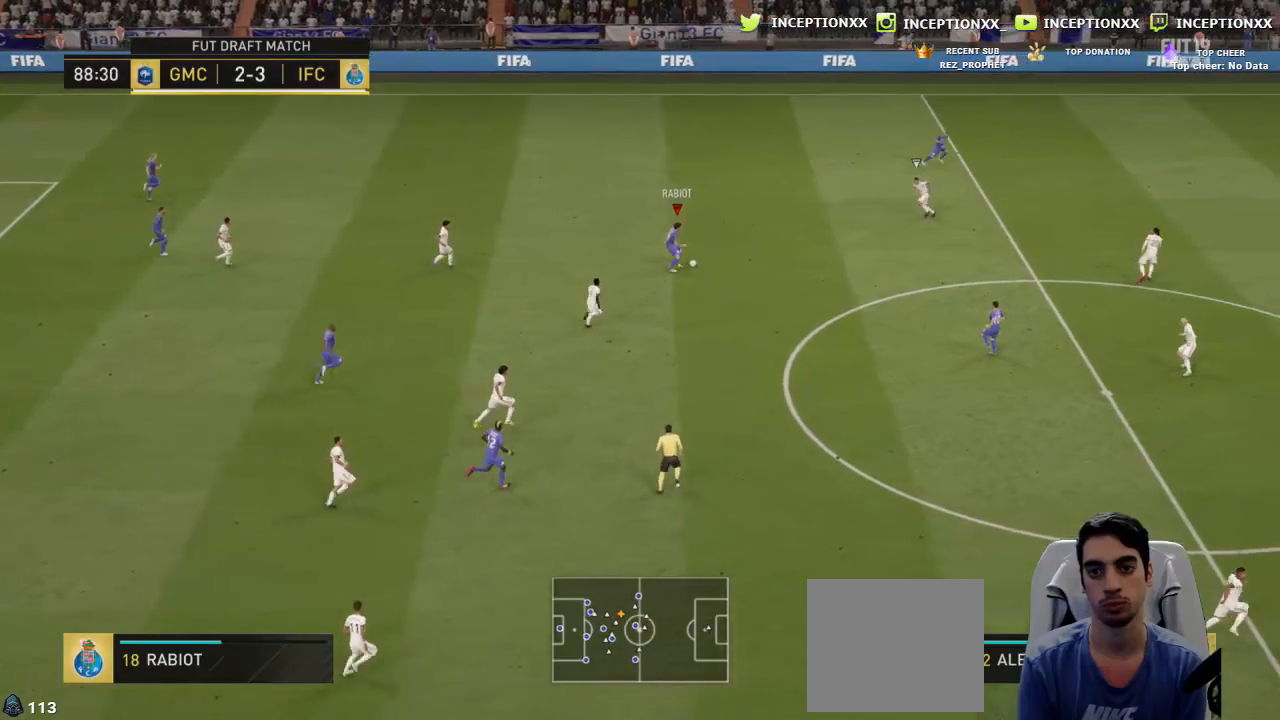
{"buttons": ["R2"], "left_stick": "up-right", "right_stick": "center", "events": [[117, "left_stick", "up-right"], [200, "TRIANGLE", "up"], [484, "R2", "down"]]}
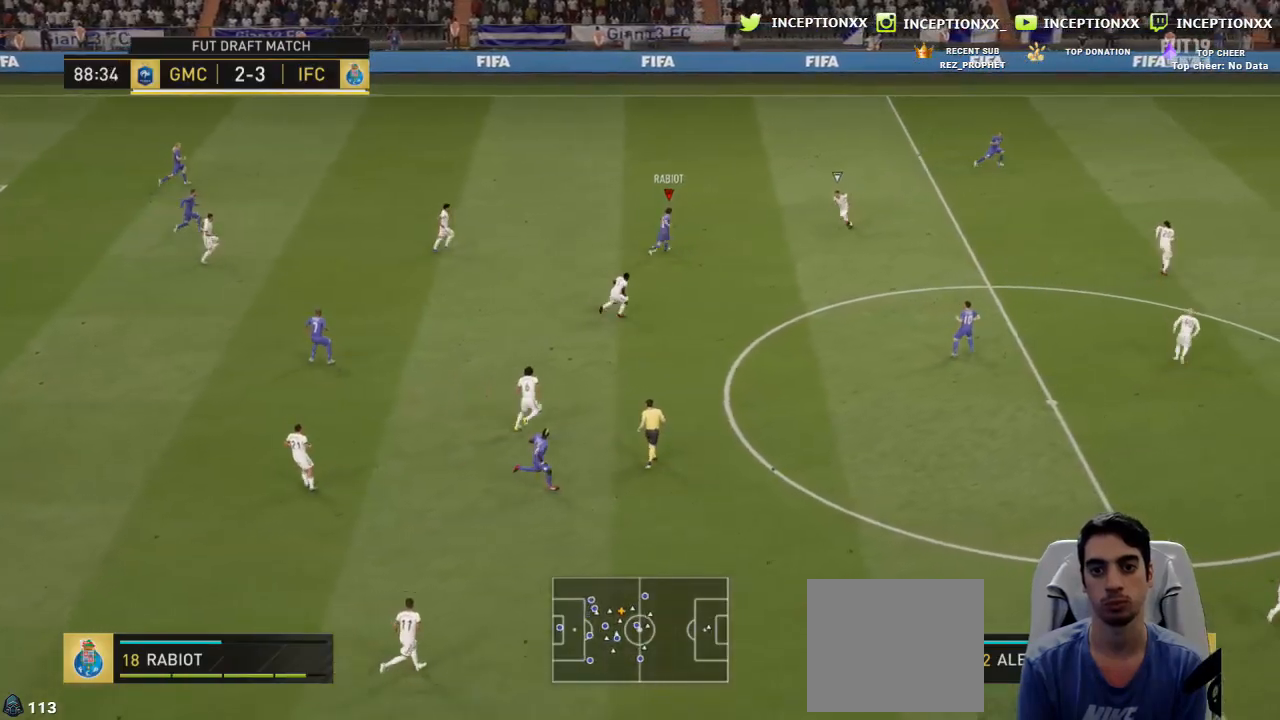
{"buttons": ["R2"], "left_stick": "right", "right_stick": "center", "events": [[301, "left_stick", "right"]]}
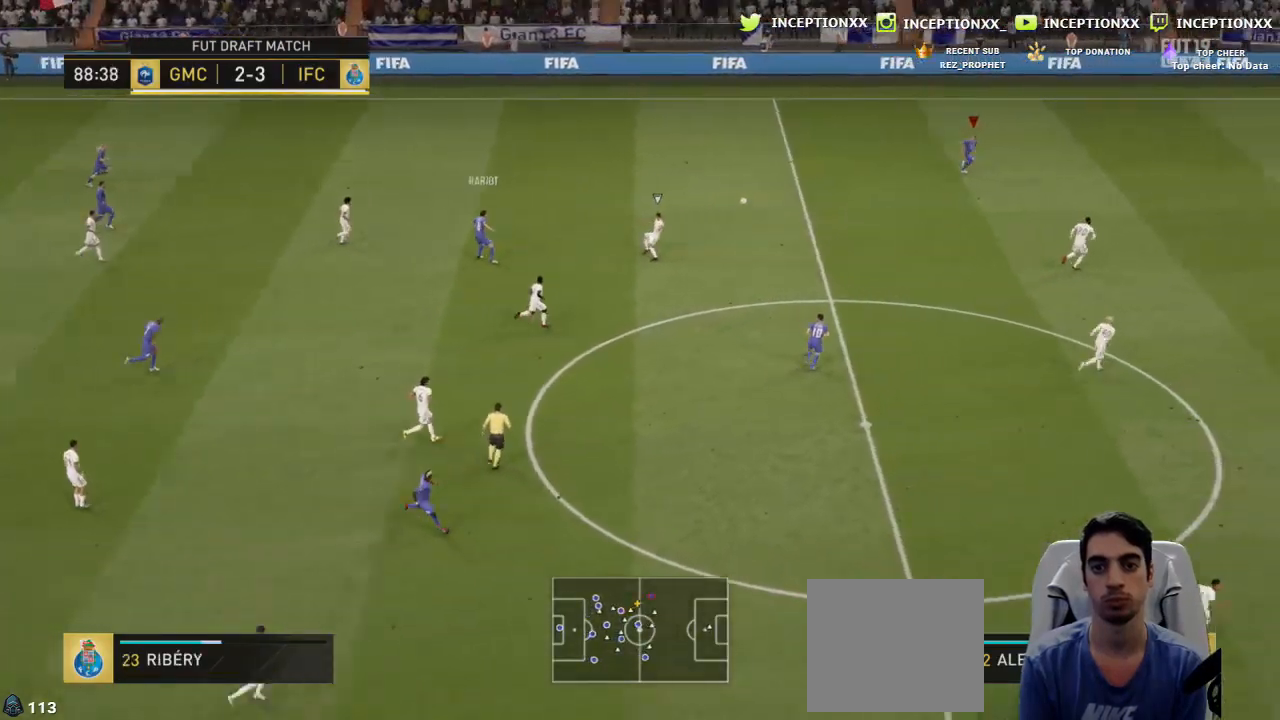
{"buttons": ["R2"], "left_stick": "right", "right_stick": "center", "events": []}
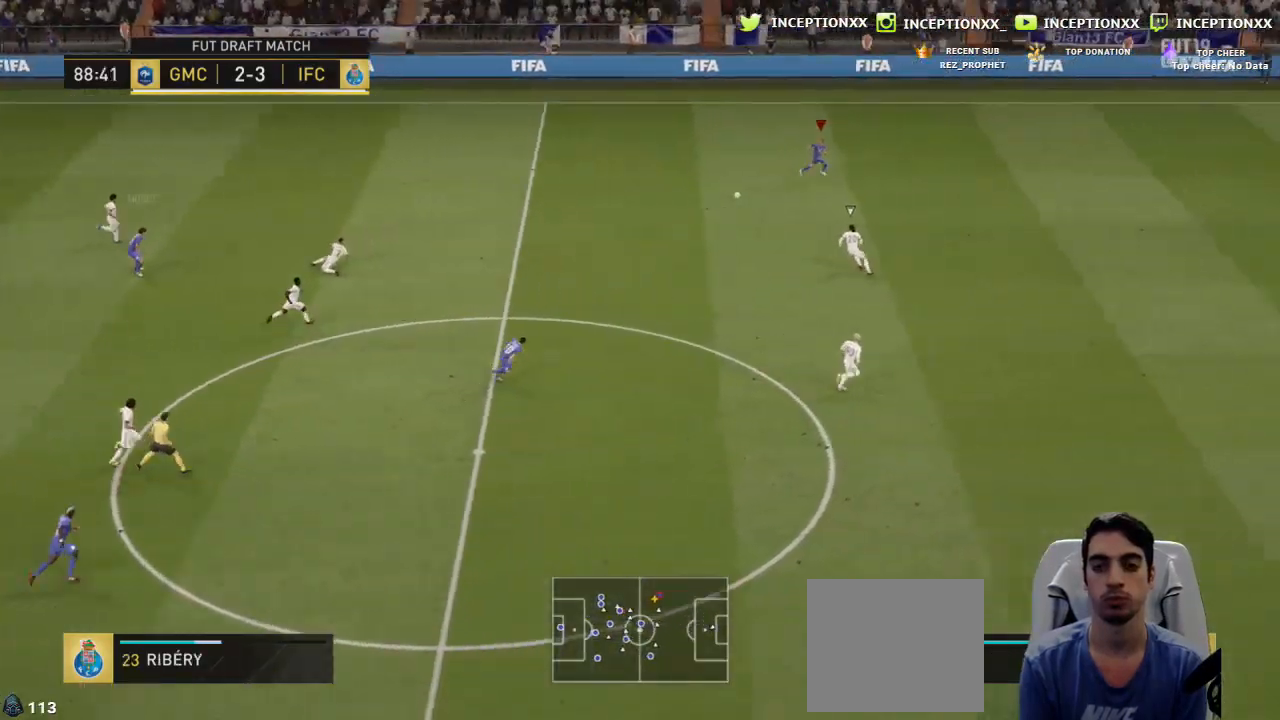
{"buttons": ["R2"], "left_stick": "right", "right_stick": "center", "events": []}
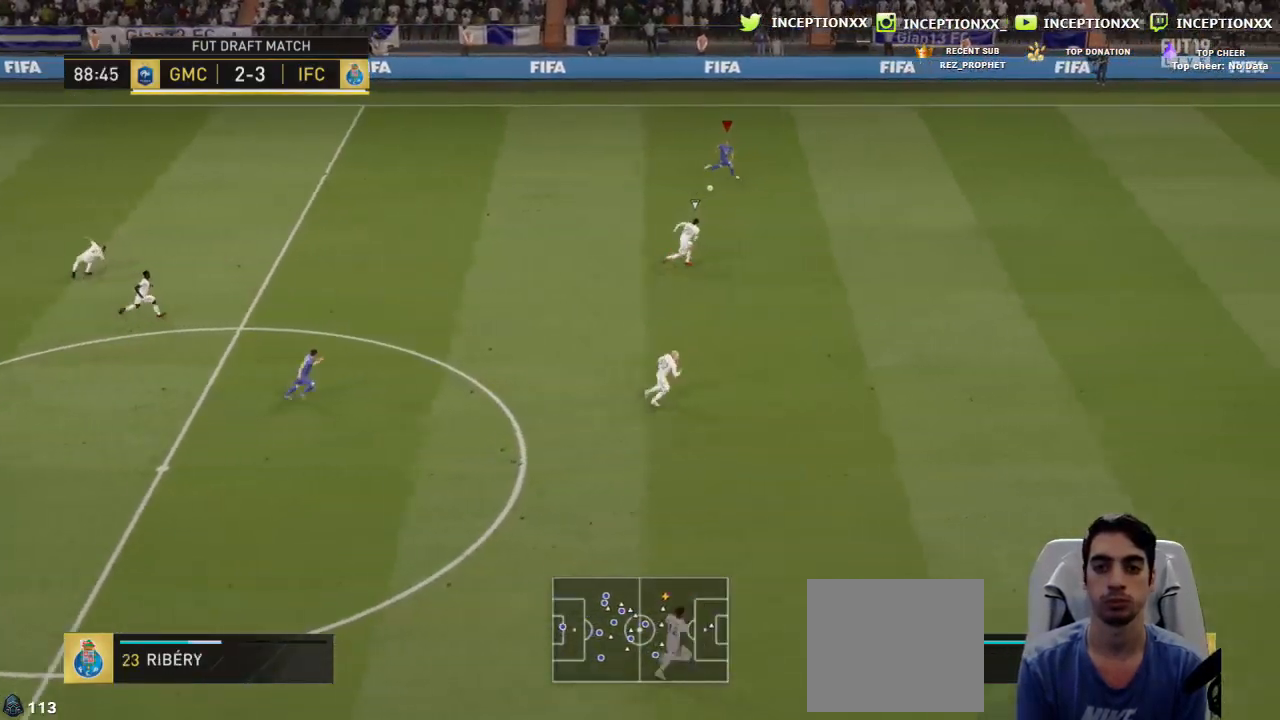
{"buttons": ["R2"], "left_stick": "right", "right_stick": "center", "events": []}
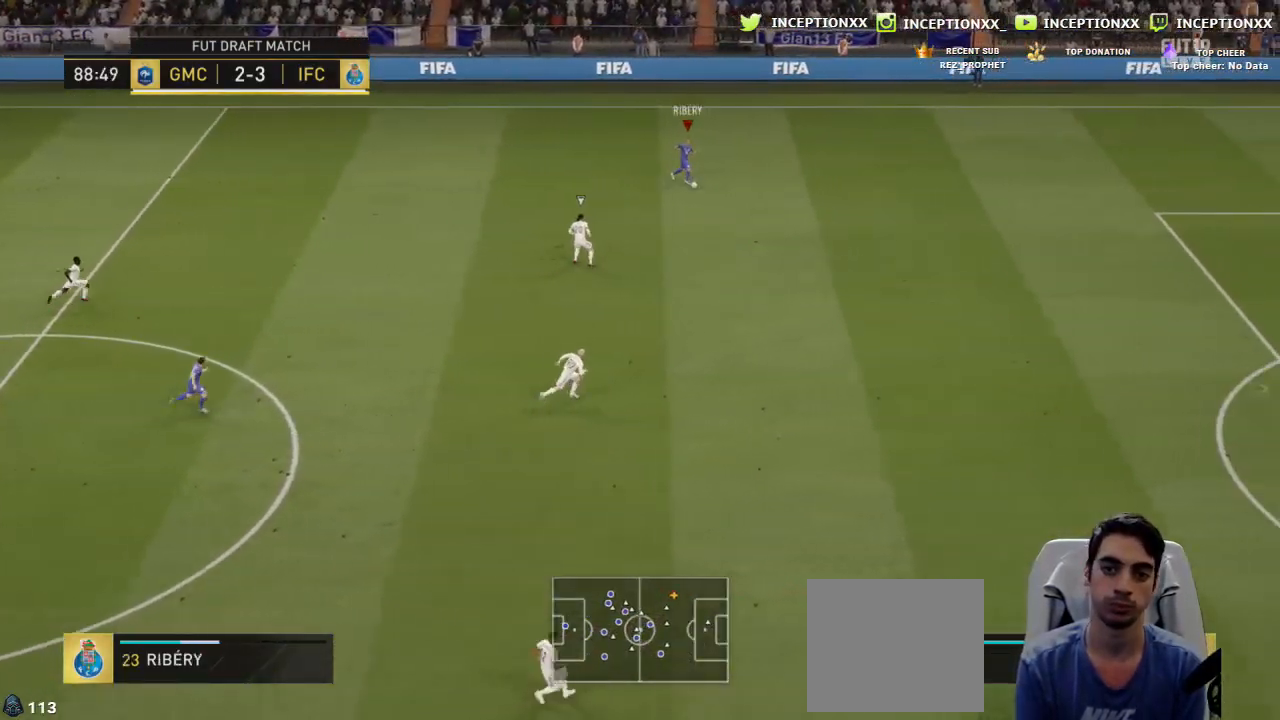
{"buttons": ["R2"], "left_stick": "down-right", "right_stick": "center", "events": [[367, "left_stick", "down-right"]]}
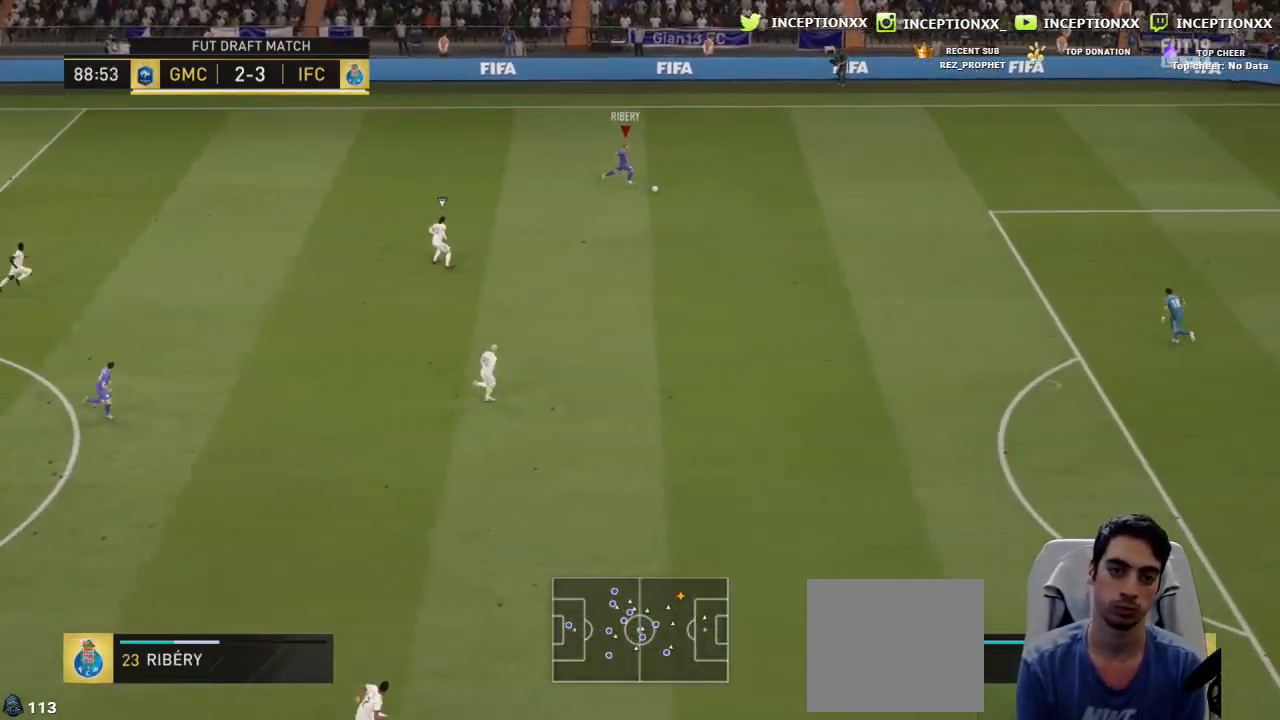
{"buttons": ["L1"], "left_stick": "down-right", "right_stick": "center", "events": [[183, "R2", "up"], [400, "L1", "down"]]}
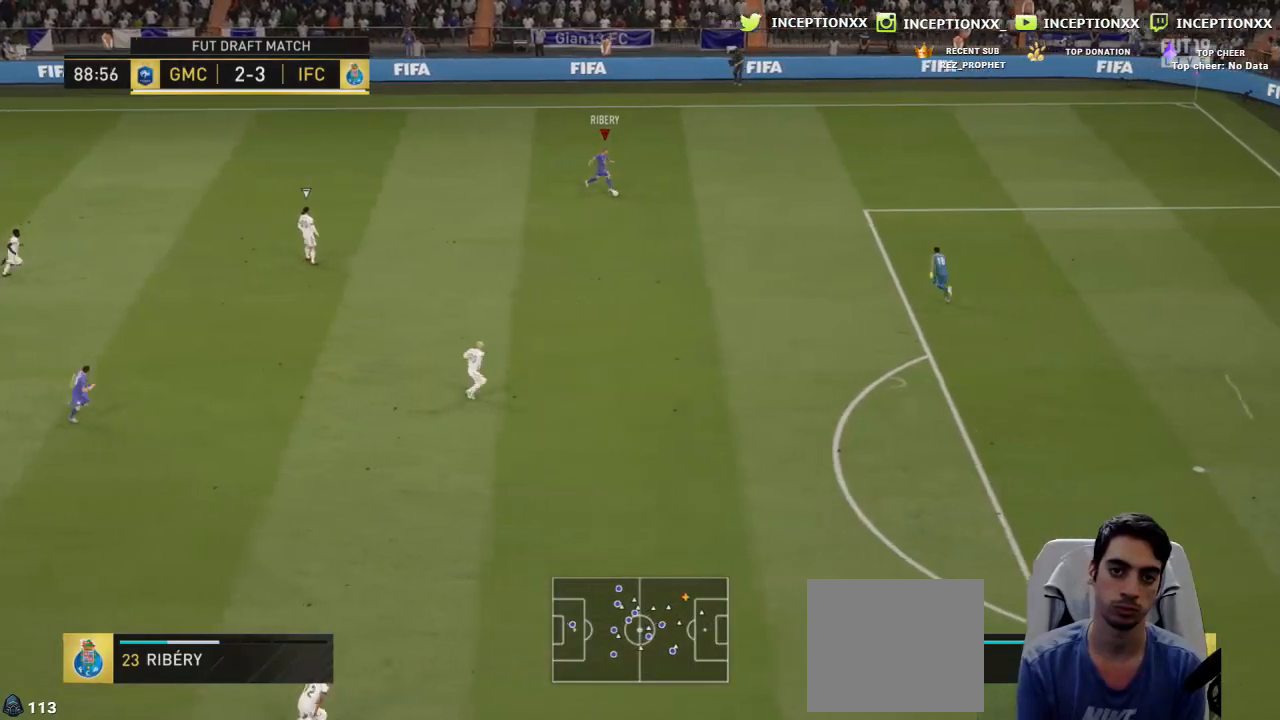
{"buttons": ["L1"], "left_stick": "down-right", "right_stick": "center", "events": [[67, "CIRCLE", "down"], [234, "CIRCLE", "up"]]}
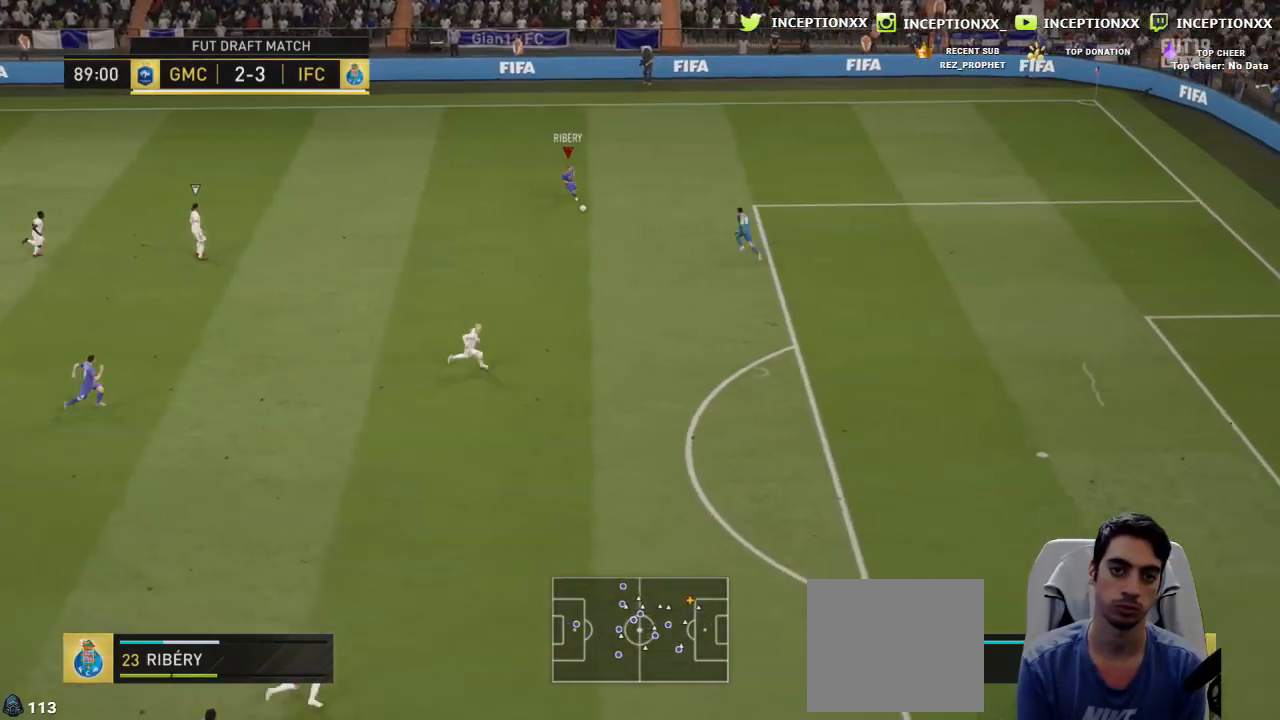
{"buttons": ["L1"], "left_stick": "down-right", "right_stick": "center", "events": []}
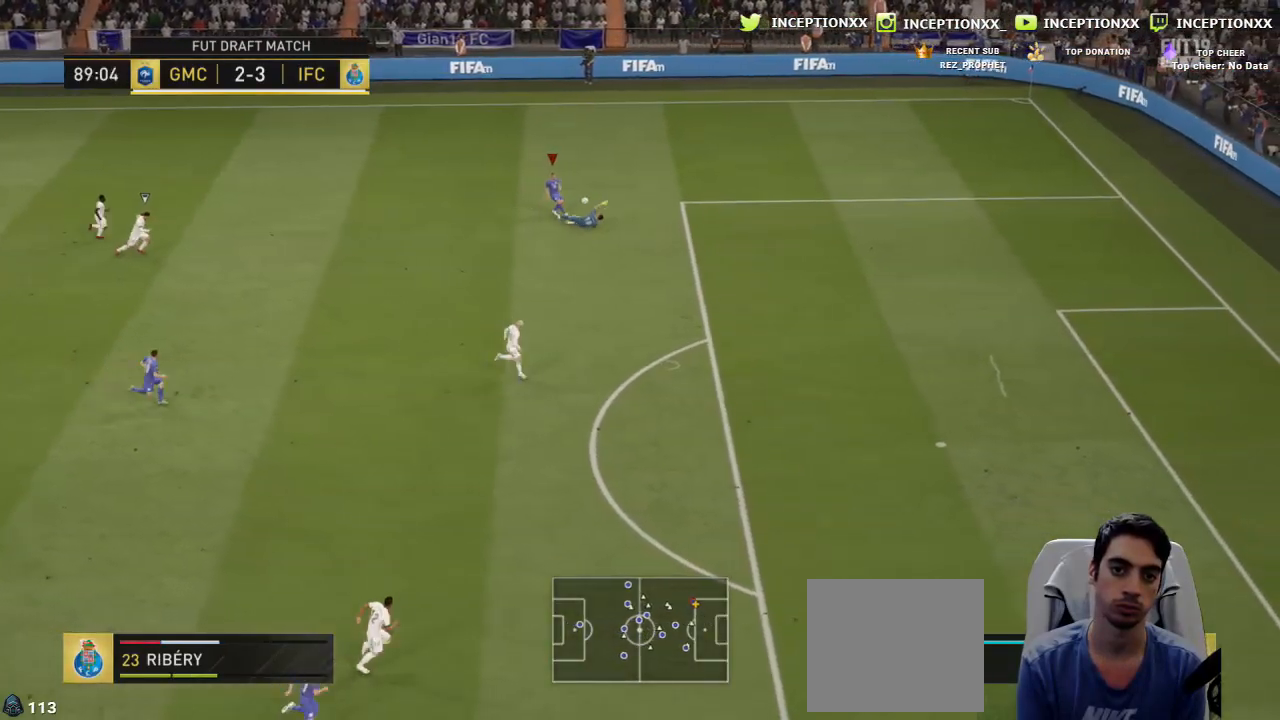
{"buttons": [], "left_stick": "right", "right_stick": "center", "events": [[151, "L1", "up"], [467, "left_stick", "right"]]}
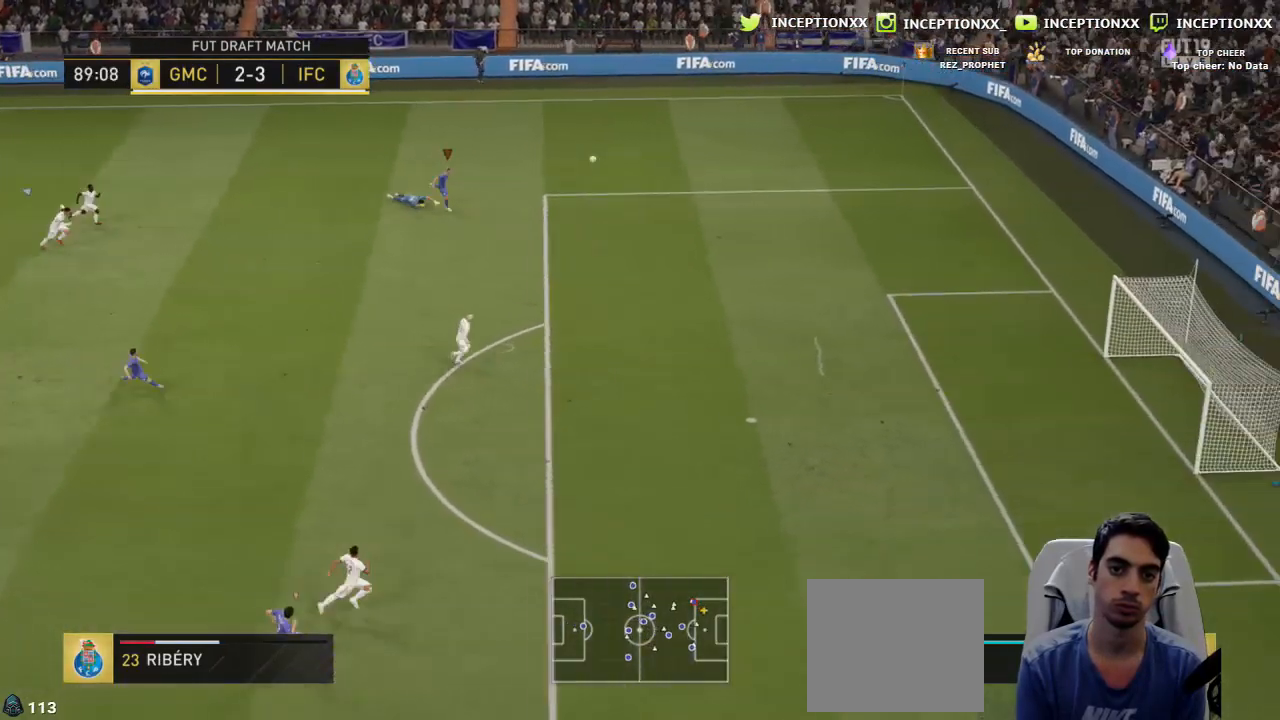
{"buttons": [], "left_stick": "center", "right_stick": "center", "events": [[133, "left_stick", "center"]]}
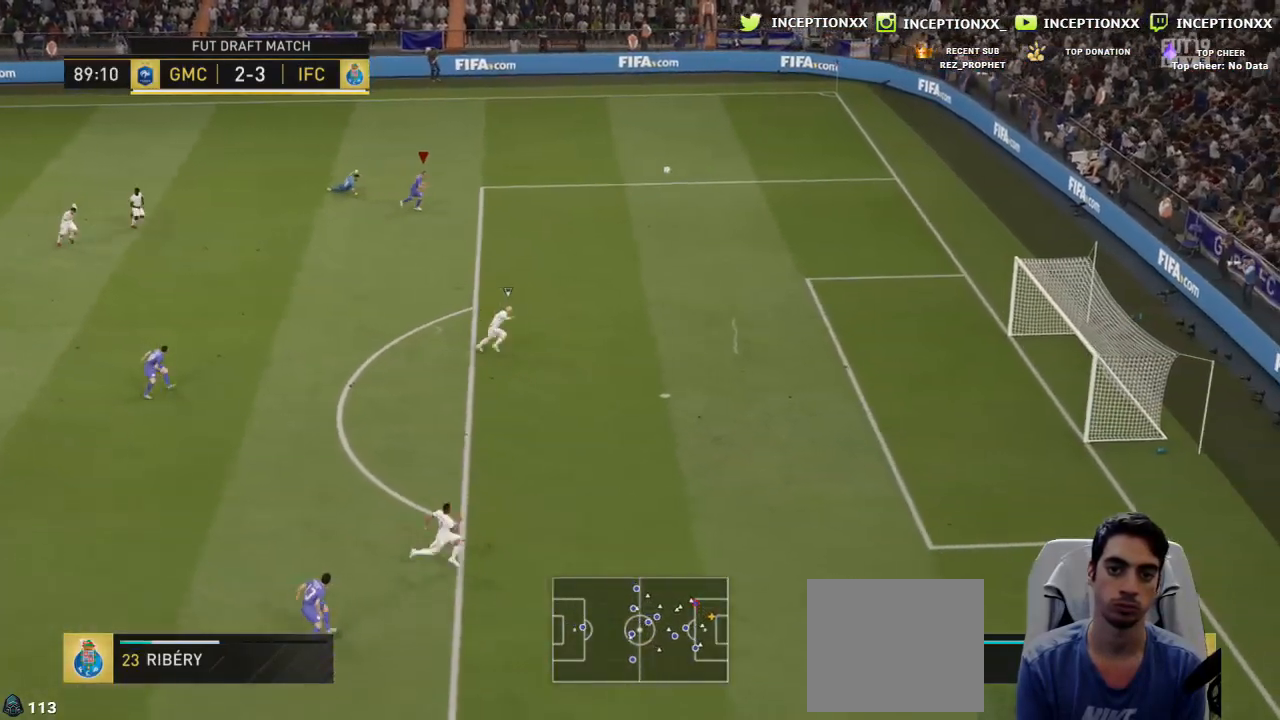
{"buttons": [], "left_stick": "center", "right_stick": "center", "events": []}
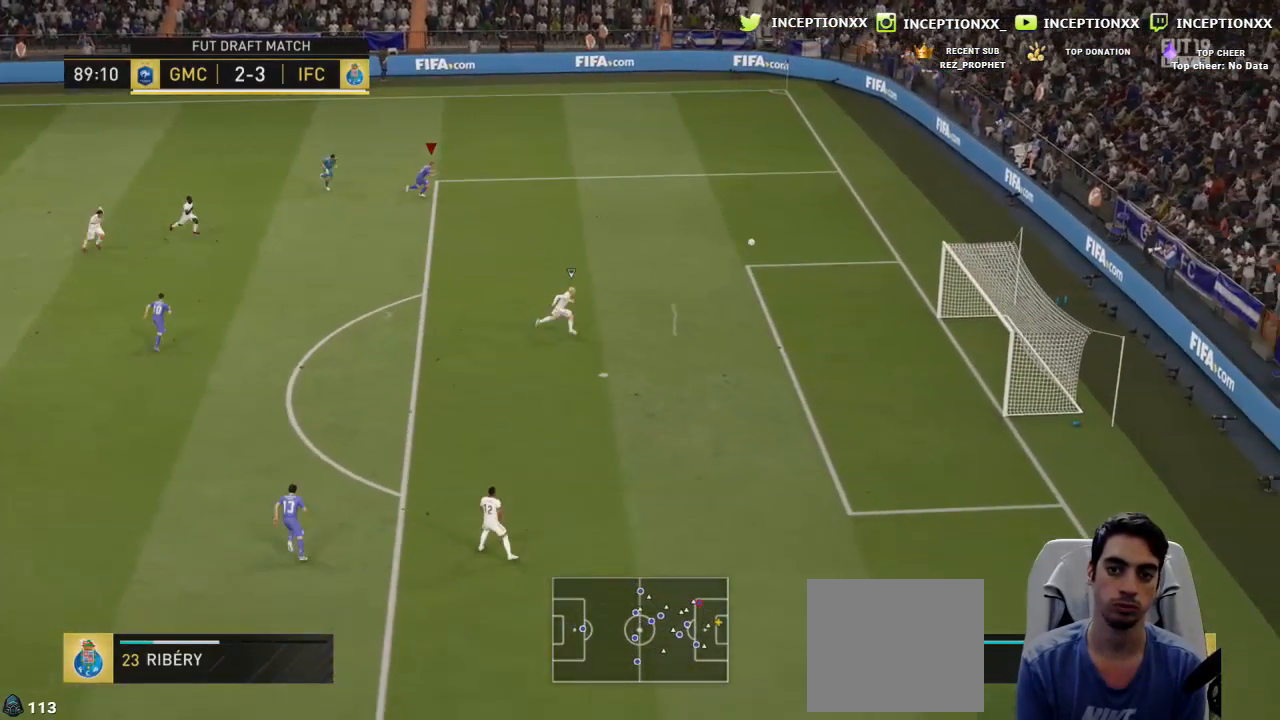
{"buttons": [], "left_stick": "center", "right_stick": "center", "events": []}
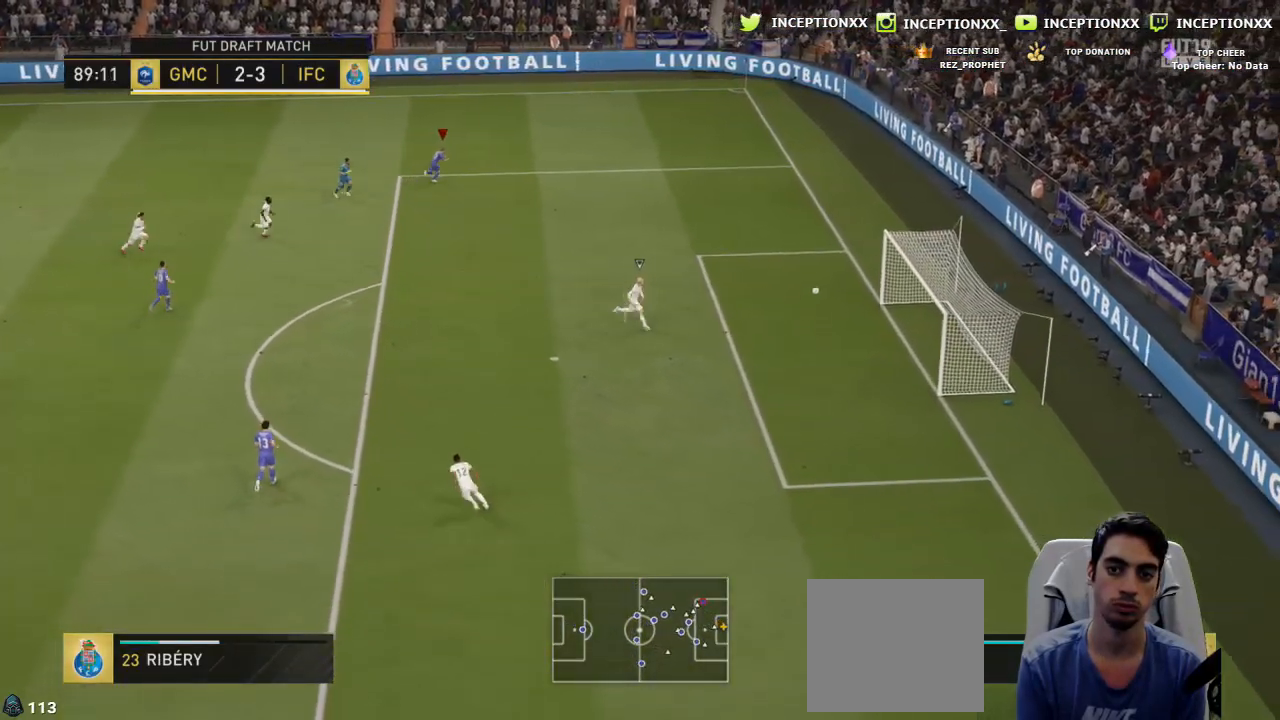
{"buttons": [], "left_stick": "up-right", "right_stick": "center", "events": [[251, "left_stick", "up-right"]]}
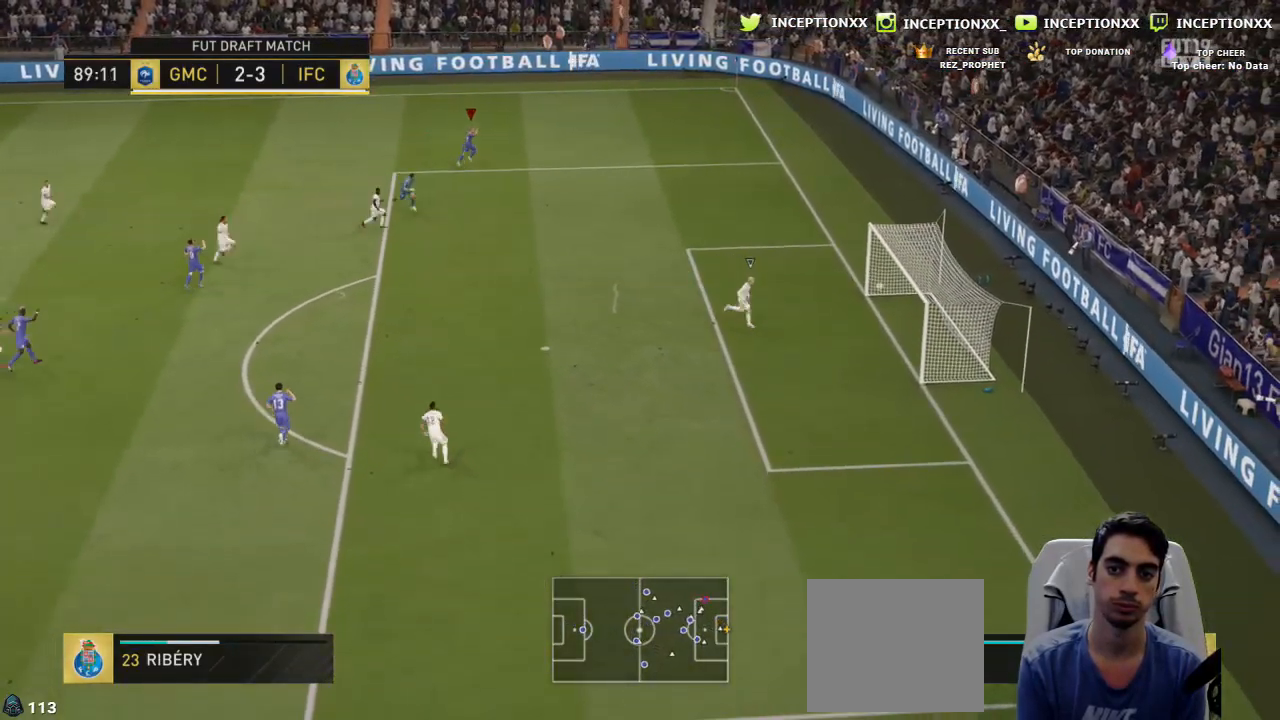
{"buttons": [], "left_stick": "up-right", "right_stick": "center", "events": [[317, "L1", "down"], [350, "R1", "down"], [467, "L1", "up"], [467, "R1", "up"]]}
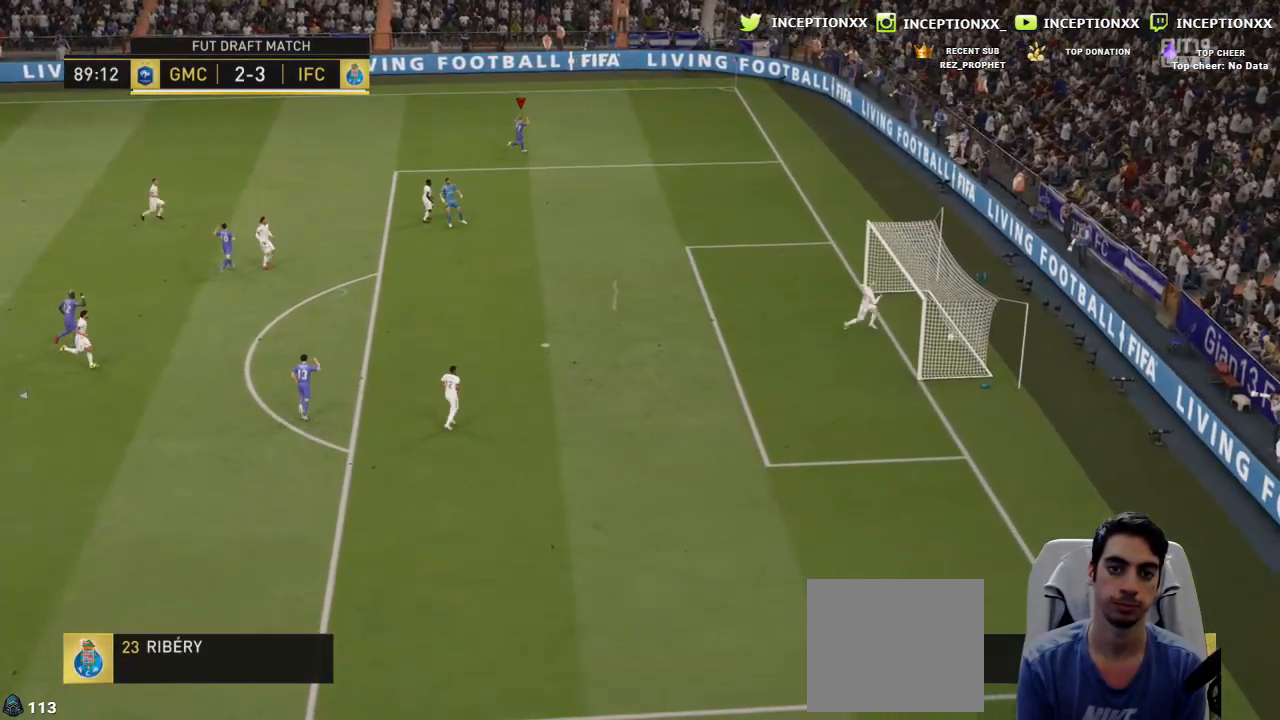
{"buttons": [], "left_stick": "up-right", "right_stick": "center", "events": [[34, "L1", "down"], [50, "R1", "down"], [150, "R1", "up"], [167, "L1", "up"], [201, "L1", "down"], [217, "R1", "down"], [301, "L1", "up"], [301, "R1", "up"], [351, "L1", "down"], [351, "R1", "down"], [451, "R1", "up"], [467, "L1", "up"]]}
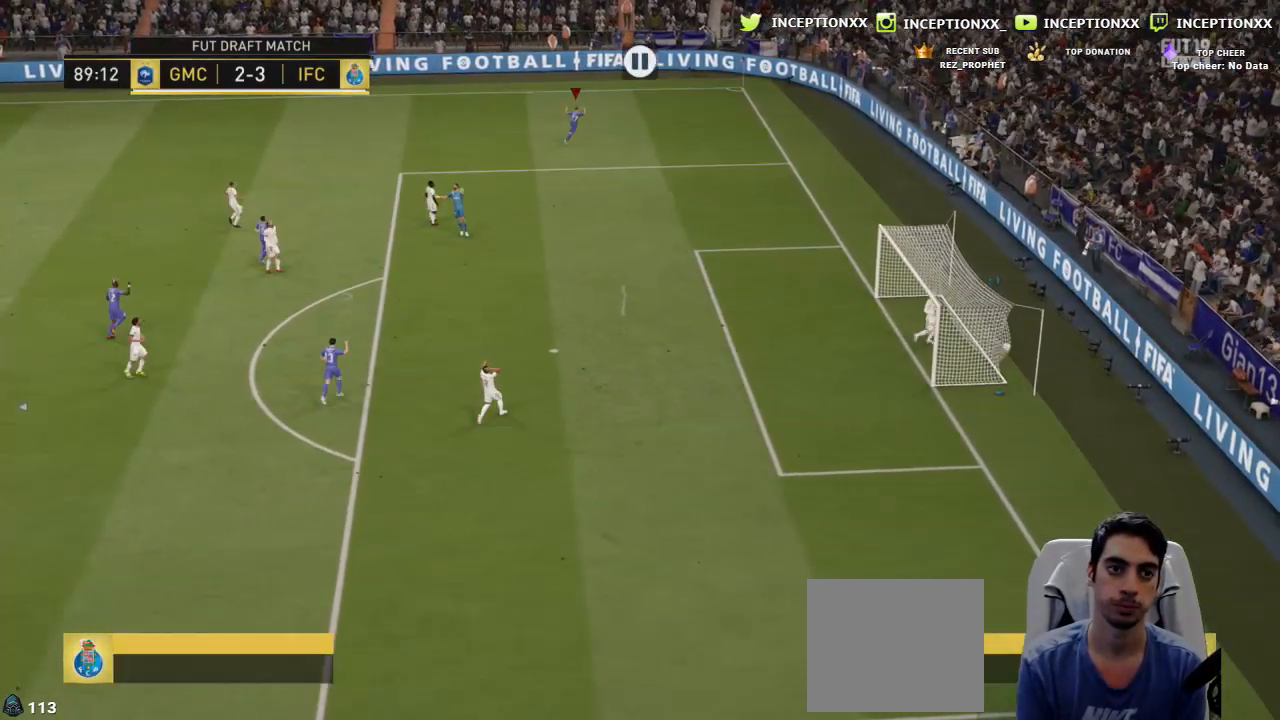
{"buttons": [], "left_stick": "center", "right_stick": "center", "events": [[67, "left_stick", "center"]]}
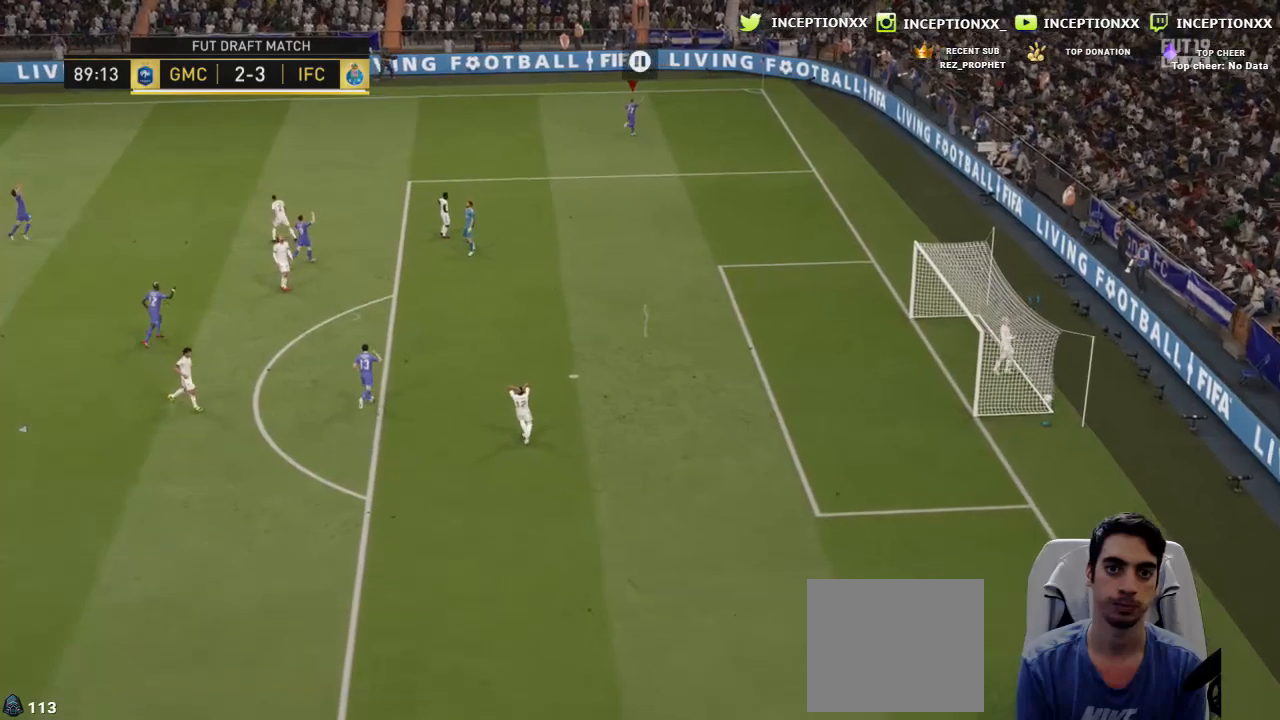
{"buttons": [], "left_stick": "center", "right_stick": "center", "events": [[183, "L1", "down"], [200, "R1", "down"], [300, "R1", "up"], [317, "L1", "up"], [367, "R1", "down"], [383, "L1", "down"], [483, "L1", "up"], [483, "R1", "up"]]}